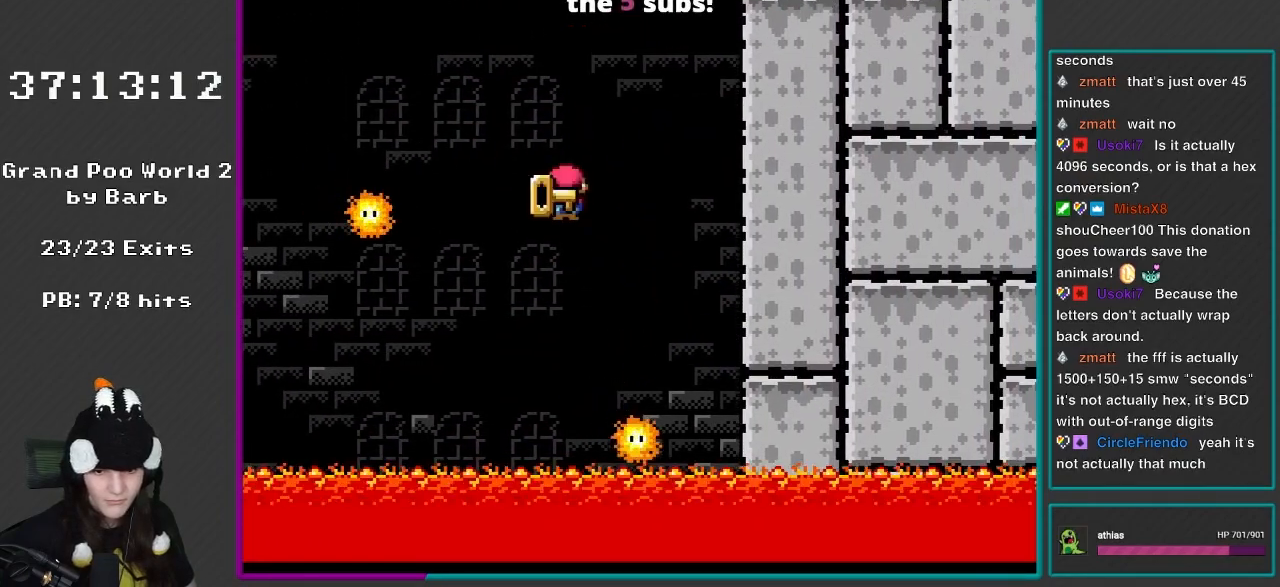
Gameplay with a controller (Nintendo layout); each line is a JSON object with the inputs held at the frame after it. "events" lists button and stick changes between this image and that frame as [ms after this image, input, new state], when the widget could be followed in between. Not read: L3 R3.
{"buttons": ["A", "X", "DPAD_LEFT"], "events": [[233, "A", "down"], [233, "DPAD_LEFT", "down"], [233, "DPAD_RIGHT", "up"], [300, "DPAD_UP", "down"], [433, "DPAD_UP", "up"]]}
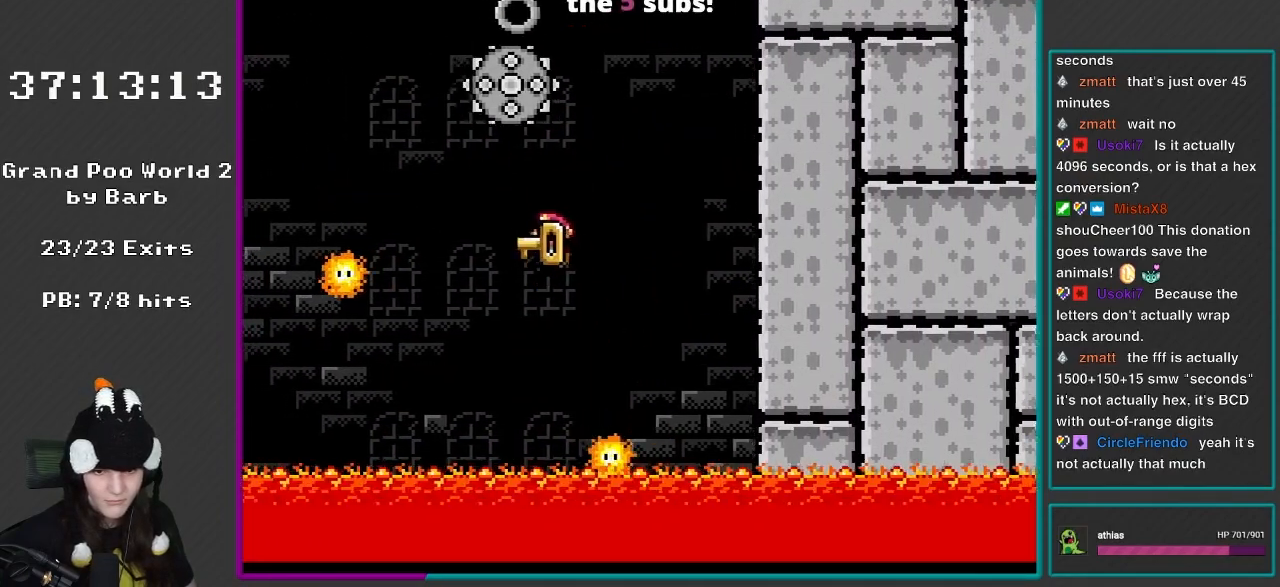
{"buttons": ["A", "X", "DPAD_LEFT"], "events": []}
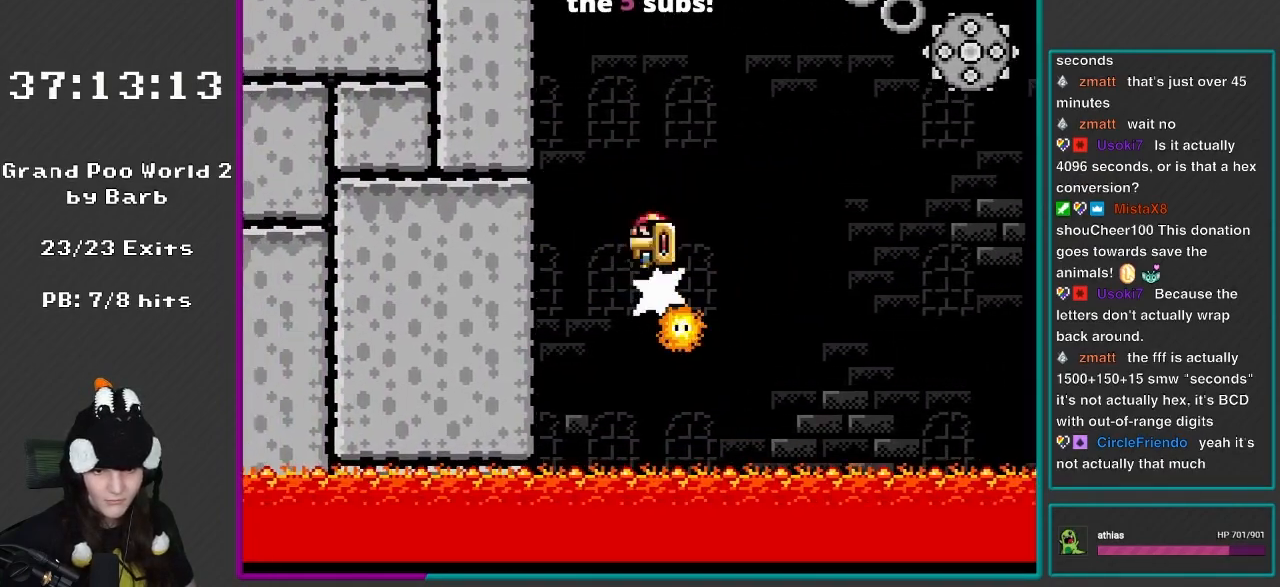
{"buttons": ["X", "DPAD_LEFT"], "events": [[33, "DPAD_LEFT", "up"], [33, "DPAD_RIGHT", "down"], [367, "A", "up"], [367, "DPAD_LEFT", "down"], [367, "DPAD_RIGHT", "up"], [367, "DPAD_UP", "down"], [500, "DPAD_UP", "up"]]}
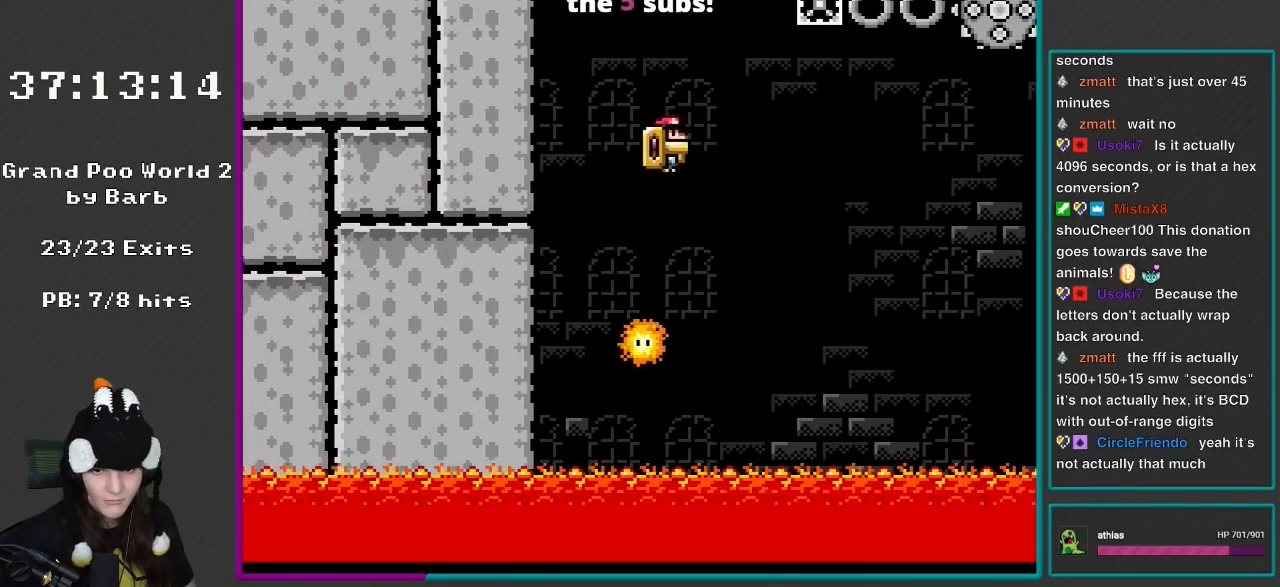
{"buttons": ["X", "DPAD_RIGHT"], "events": [[33, "DPAD_LEFT", "up"], [133, "A", "down"], [133, "DPAD_RIGHT", "down"], [267, "DPAD_LEFT", "down"], [267, "DPAD_RIGHT", "up"], [267, "DPAD_UP", "down"], [417, "DPAD_LEFT", "up"], [433, "A", "up"], [433, "DPAD_RIGHT", "down"], [433, "DPAD_UP", "up"]]}
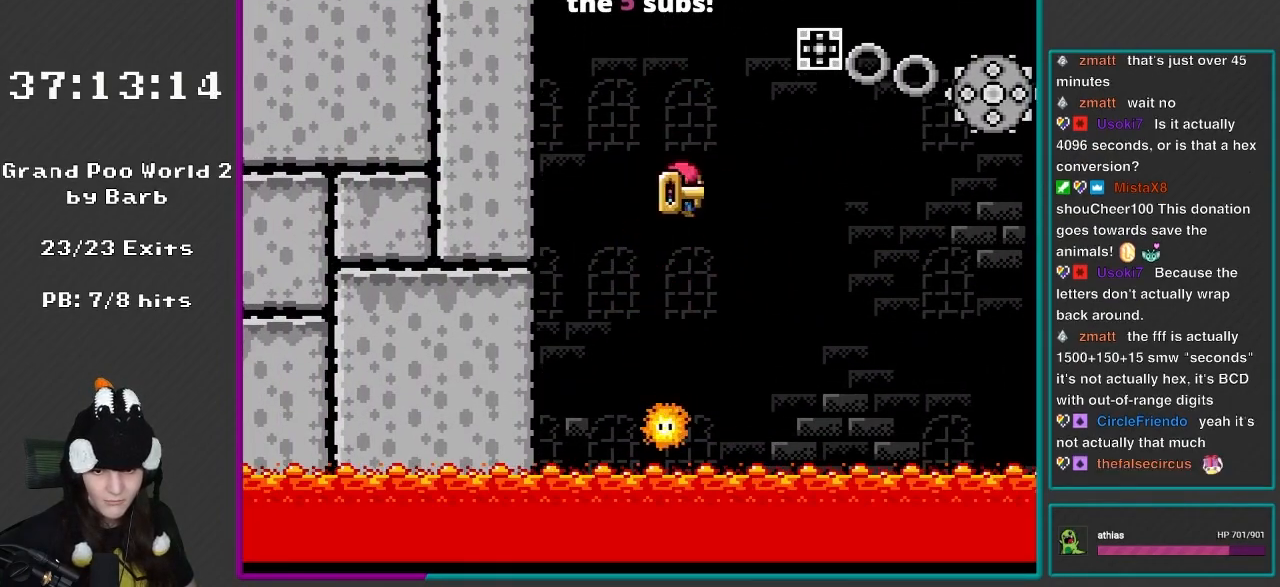
{"buttons": ["A", "X"], "events": [[133, "DPAD_LEFT", "down"], [133, "DPAD_RIGHT", "up"], [133, "DPAD_UP", "down"], [233, "DPAD_UP", "up"], [267, "DPAD_LEFT", "up"], [300, "DPAD_RIGHT", "down"], [333, "A", "down"], [367, "DPAD_LEFT", "down"], [367, "DPAD_RIGHT", "up"], [450, "DPAD_UP", "down"], [467, "DPAD_UP", "up"], [500, "DPAD_LEFT", "up"]]}
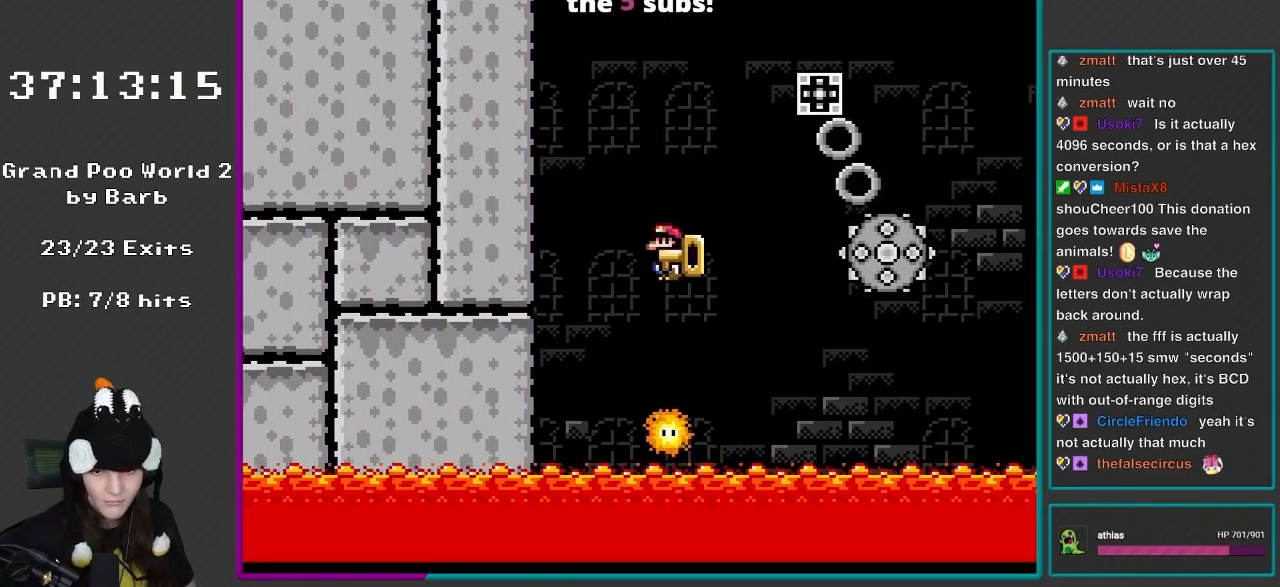
{"buttons": ["A", "X", "DPAD_UP", "DPAD_LEFT"], "events": [[33, "DPAD_RIGHT", "down"], [383, "A", "up"], [417, "DPAD_RIGHT", "up"], [433, "DPAD_LEFT", "down"], [467, "DPAD_UP", "down"], [500, "A", "down"]]}
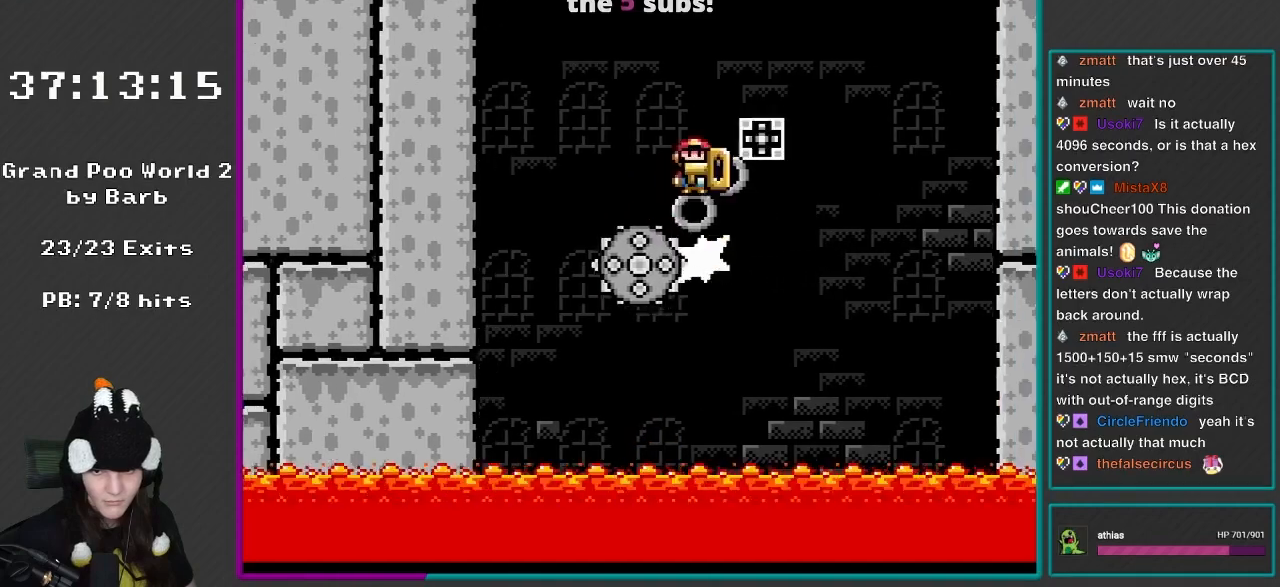
{"buttons": ["A", "X", "DPAD_UP", "DPAD_LEFT"], "events": [[133, "DPAD_UP", "up"], [233, "DPAD_LEFT", "up"], [267, "DPAD_RIGHT", "down"], [300, "A", "up"], [367, "DPAD_LEFT", "down"], [367, "DPAD_RIGHT", "up"], [367, "DPAD_UP", "down"], [400, "DPAD_UP", "up"], [500, "A", "down"], [500, "DPAD_UP", "down"]]}
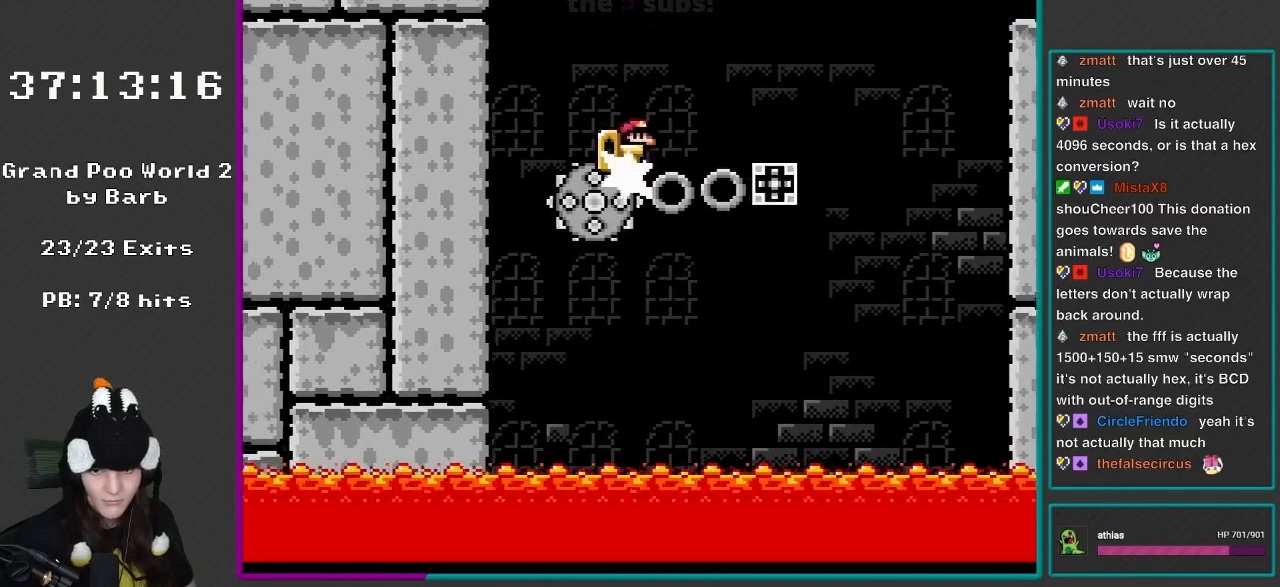
{"buttons": ["X", "DPAD_RIGHT"], "events": [[100, "DPAD_UP", "up"], [200, "DPAD_LEFT", "up"], [233, "DPAD_RIGHT", "down"], [300, "A", "up"]]}
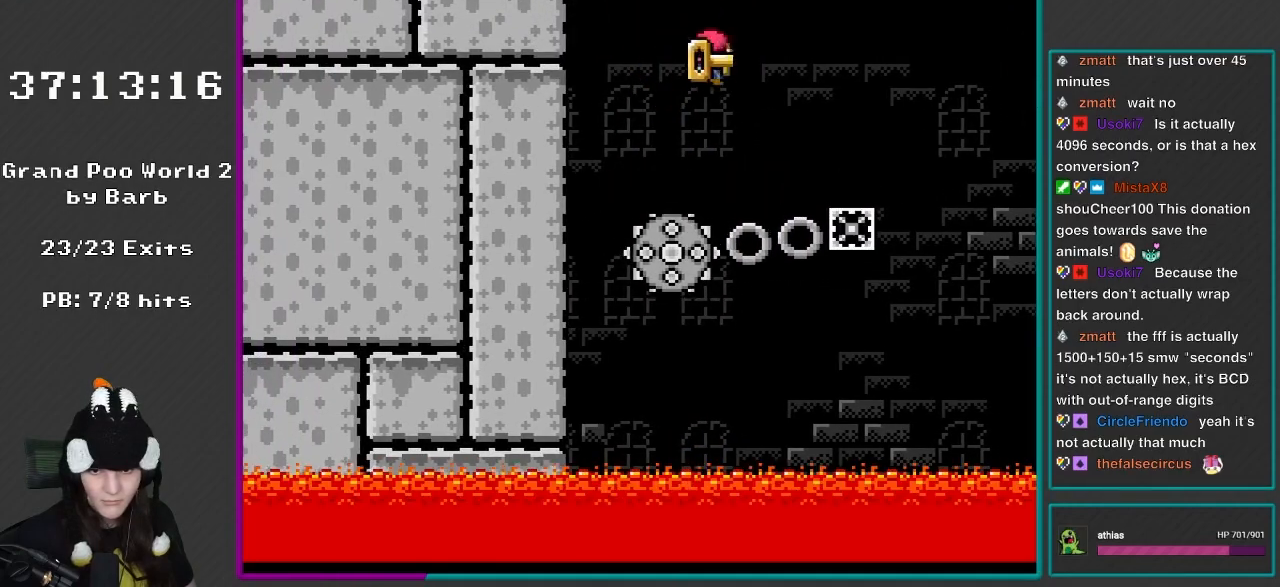
{"buttons": ["A", "X", "DPAD_RIGHT"], "events": [[33, "DPAD_RIGHT", "up"], [67, "DPAD_LEFT", "down"], [233, "DPAD_LEFT", "up"], [233, "DPAD_RIGHT", "down"], [300, "A", "down"]]}
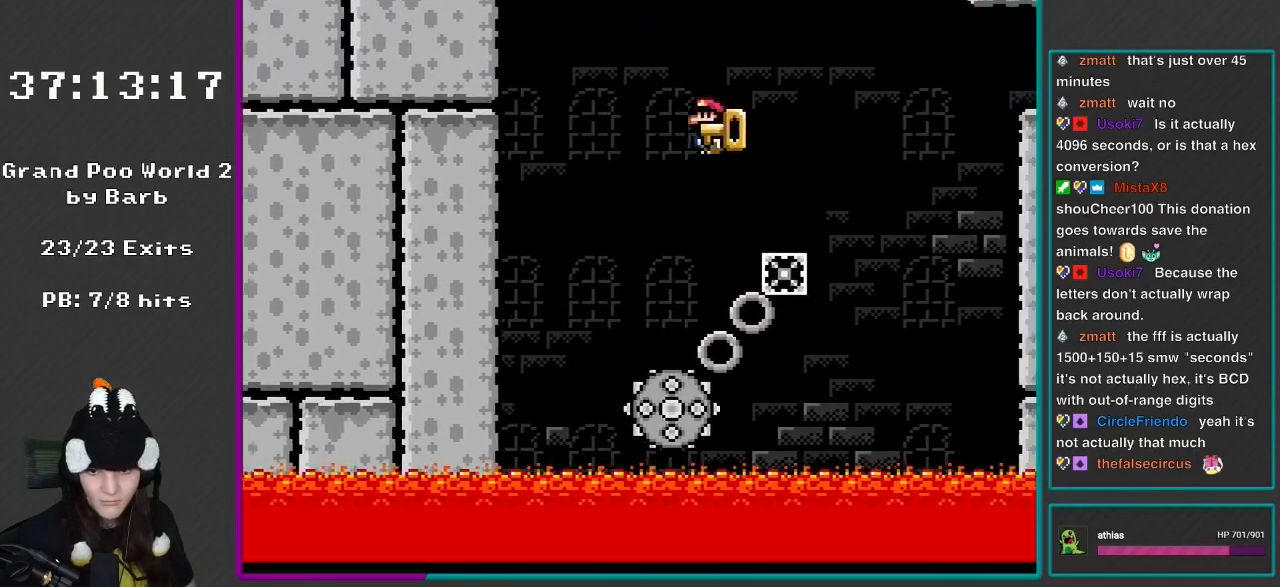
{"buttons": ["A", "X", "DPAD_LEFT"], "events": [[167, "DPAD_RIGHT", "up"], [167, "L1", "down"], [167, "X", "up"], [200, "A", "up"], [200, "DPAD_RIGHT", "down"], [200, "L1", "up"], [200, "X", "down"], [400, "A", "down"], [433, "DPAD_RIGHT", "up"], [467, "DPAD_LEFT", "down"]]}
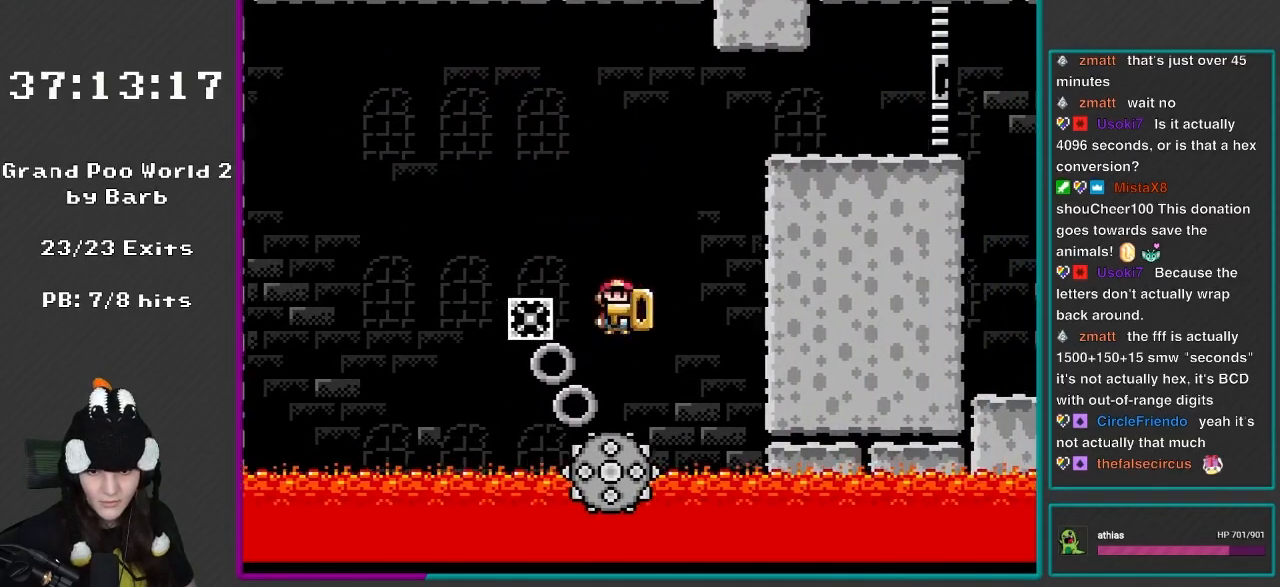
{"buttons": ["X", "DPAD_LEFT"], "events": [[133, "DPAD_LEFT", "up"], [167, "DPAD_RIGHT", "down"], [400, "A", "up"], [433, "DPAD_RIGHT", "up"], [433, "DPAD_UP", "down"], [467, "DPAD_LEFT", "down"], [467, "DPAD_UP", "up"]]}
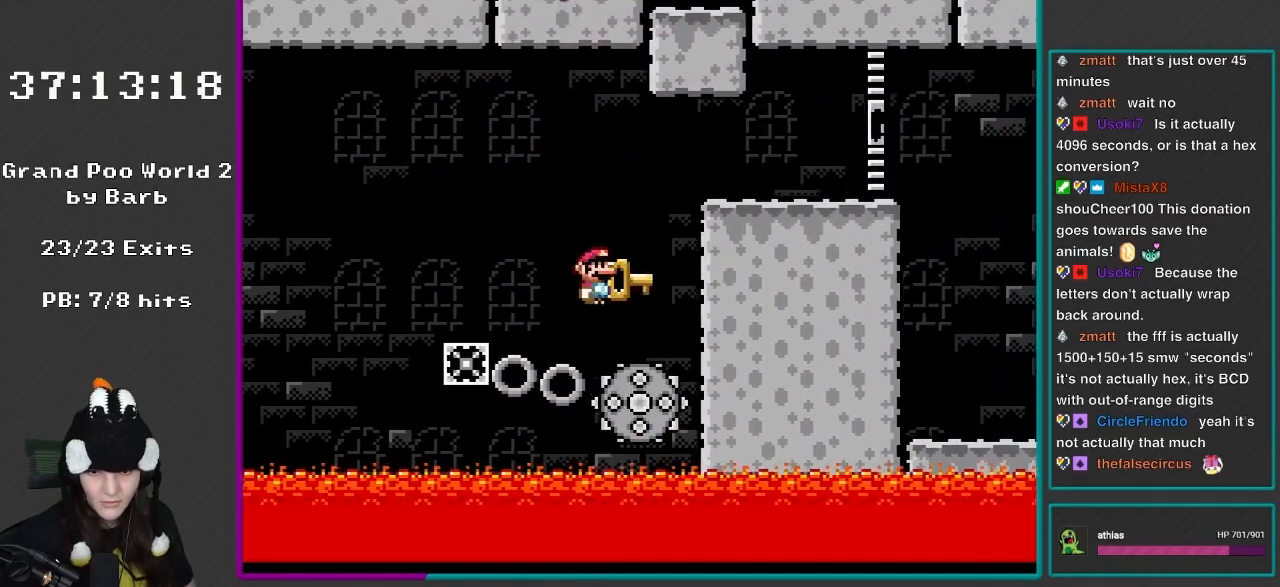
{"buttons": ["X", "DPAD_RIGHT"], "events": [[67, "DPAD_LEFT", "up"], [67, "DPAD_RIGHT", "down"], [167, "A", "down"], [467, "A", "up"]]}
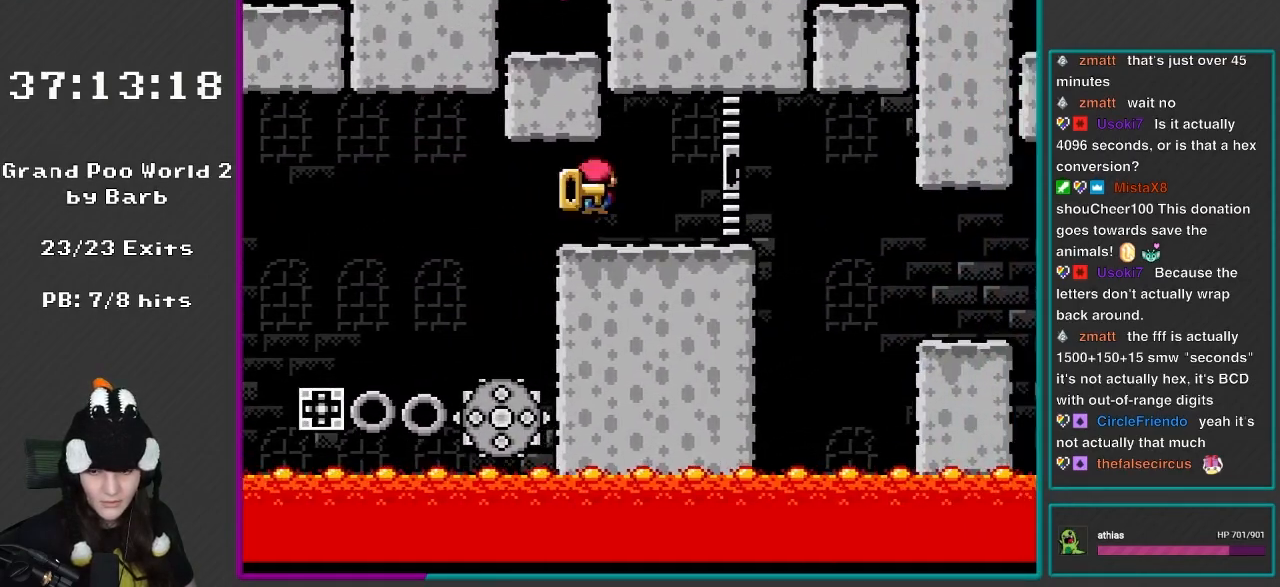
{"buttons": ["X", "DPAD_RIGHT"], "events": [[433, "A", "down"], [467, "A", "up"]]}
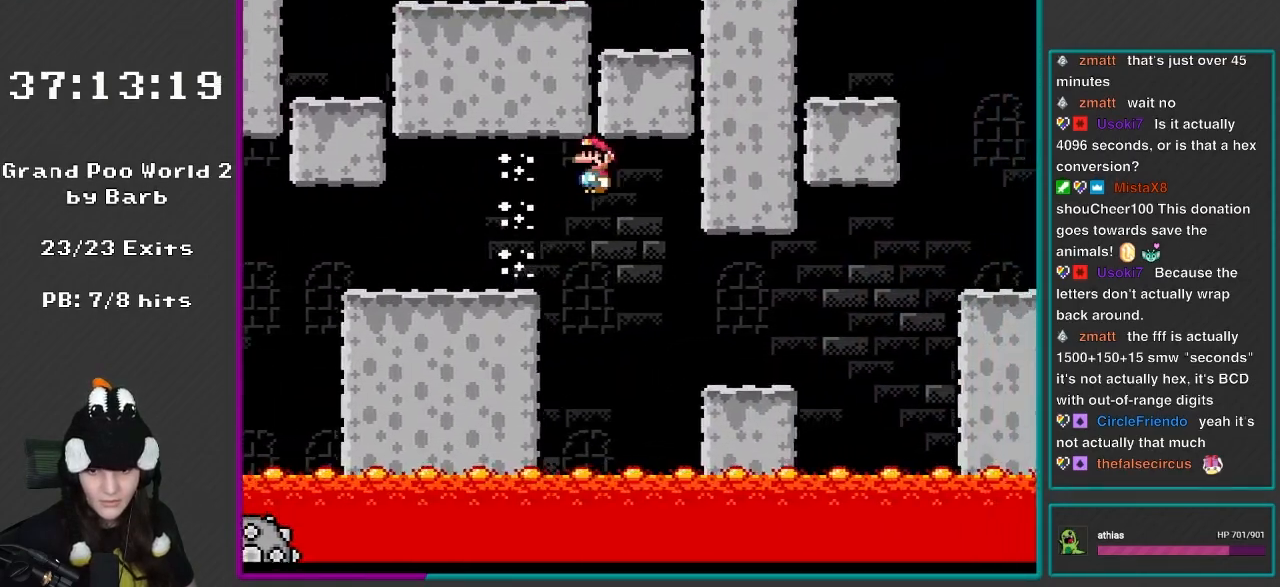
{"buttons": ["X", "DPAD_RIGHT"], "events": [[183, "X", "up"], [183, "Y", "down"], [367, "X", "down"], [367, "Y", "up"]]}
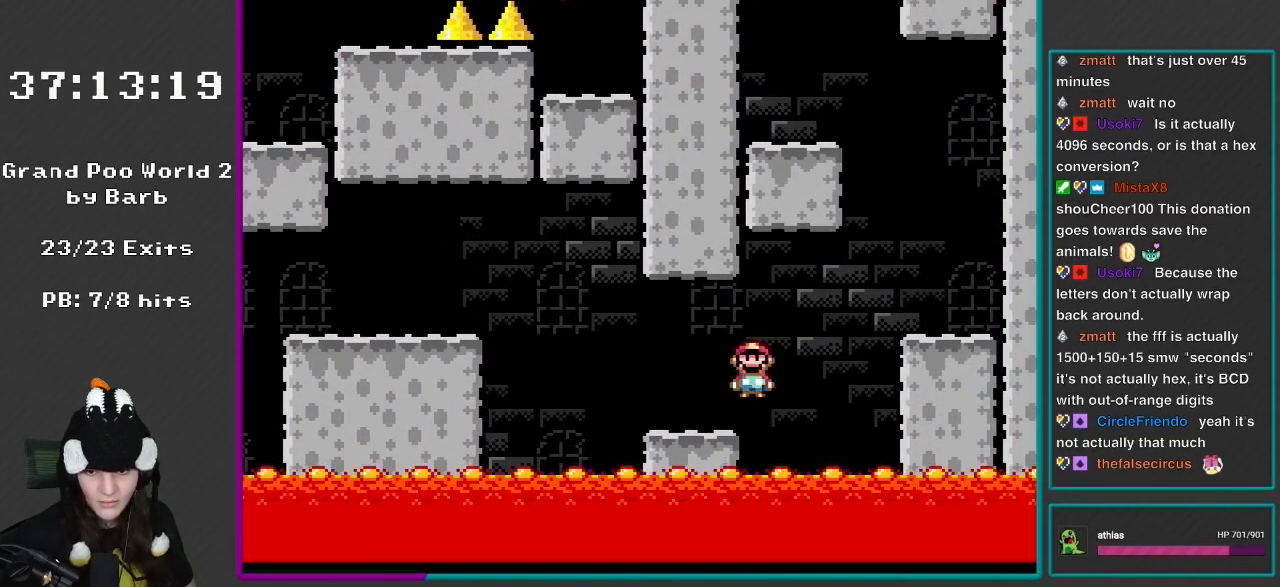
{"buttons": ["Y", "DPAD_RIGHT"], "events": [[100, "A", "down"], [233, "A", "up"], [300, "X", "up"], [300, "Y", "down"]]}
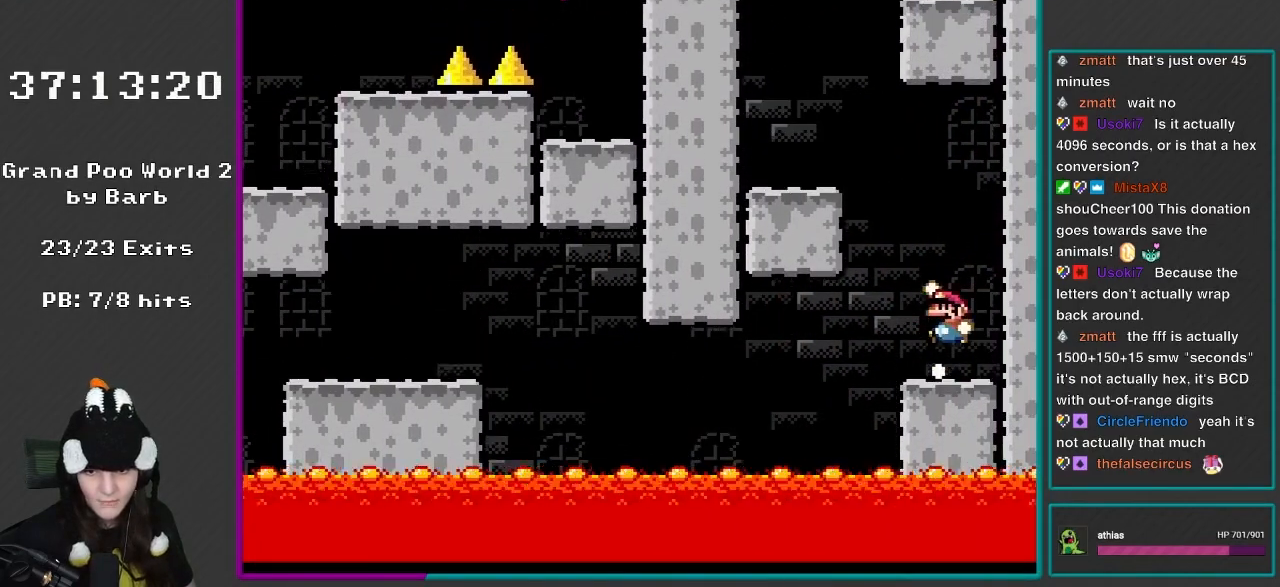
{"buttons": ["Y", "DPAD_LEFT"], "events": [[33, "DPAD_LEFT", "down"], [33, "DPAD_RIGHT", "up"], [117, "B", "down"], [467, "B", "up"]]}
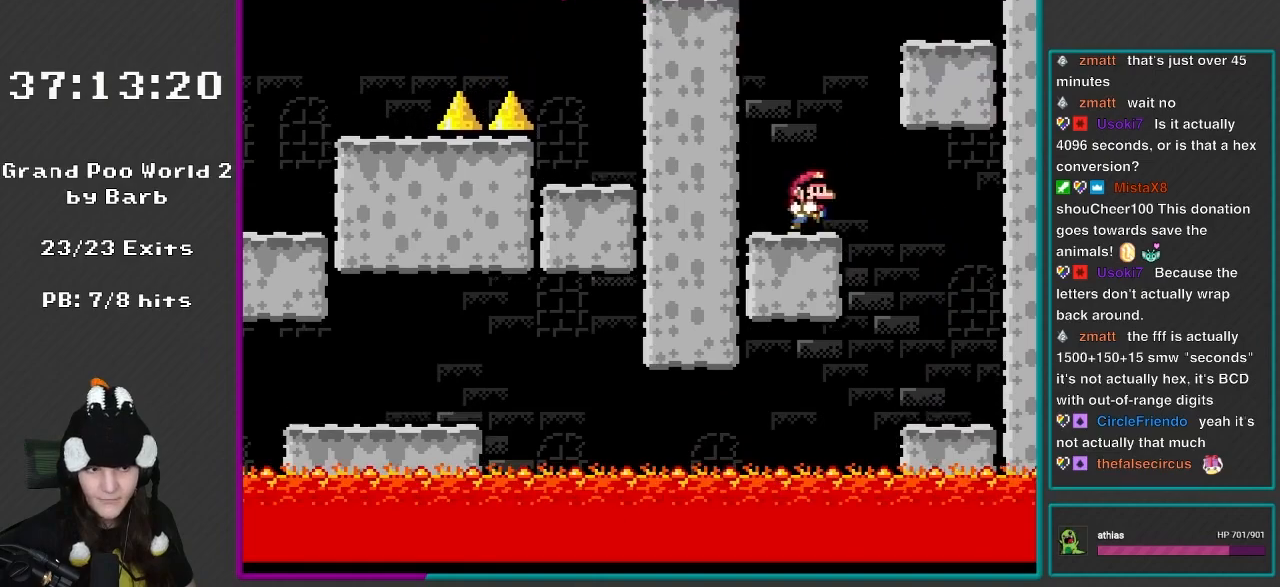
{"buttons": ["B", "Y", "DPAD_RIGHT"], "events": [[100, "DPAD_LEFT", "up"], [100, "DPAD_RIGHT", "down"], [167, "B", "down"]]}
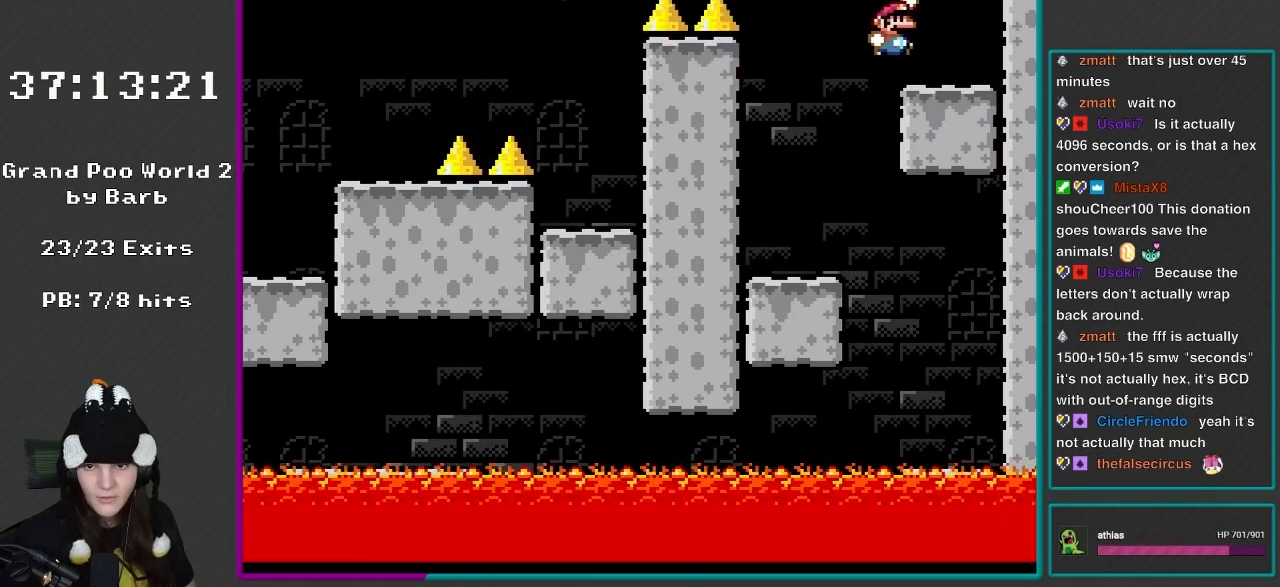
{"buttons": ["Y", "DPAD_LEFT"], "events": [[183, "B", "up"], [267, "DPAD_LEFT", "down"], [267, "DPAD_RIGHT", "up"]]}
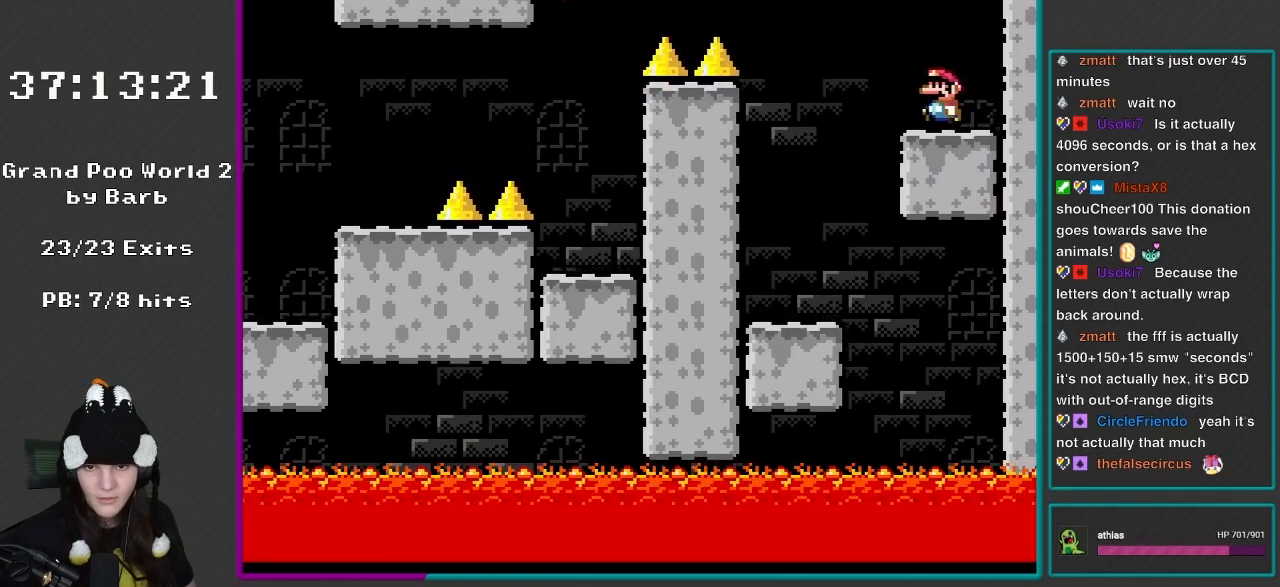
{"buttons": ["B", "Y", "DPAD_LEFT"], "events": [[183, "B", "down"]]}
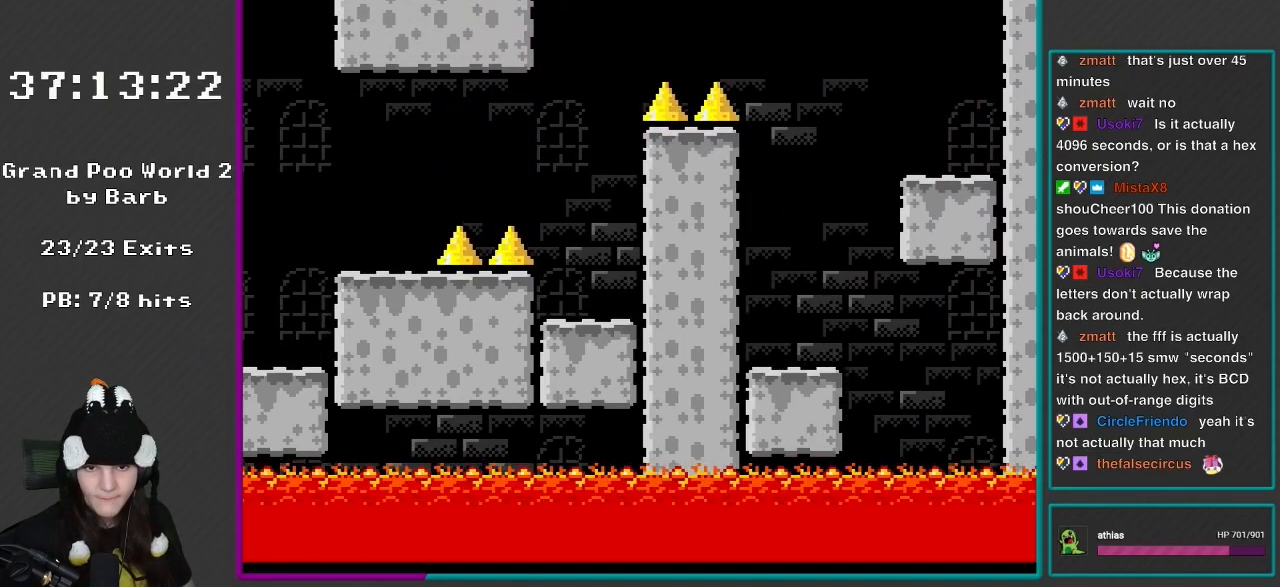
{"buttons": ["Y", "DPAD_RIGHT"], "events": [[333, "B", "up"], [417, "DPAD_LEFT", "up"], [467, "DPAD_RIGHT", "down"]]}
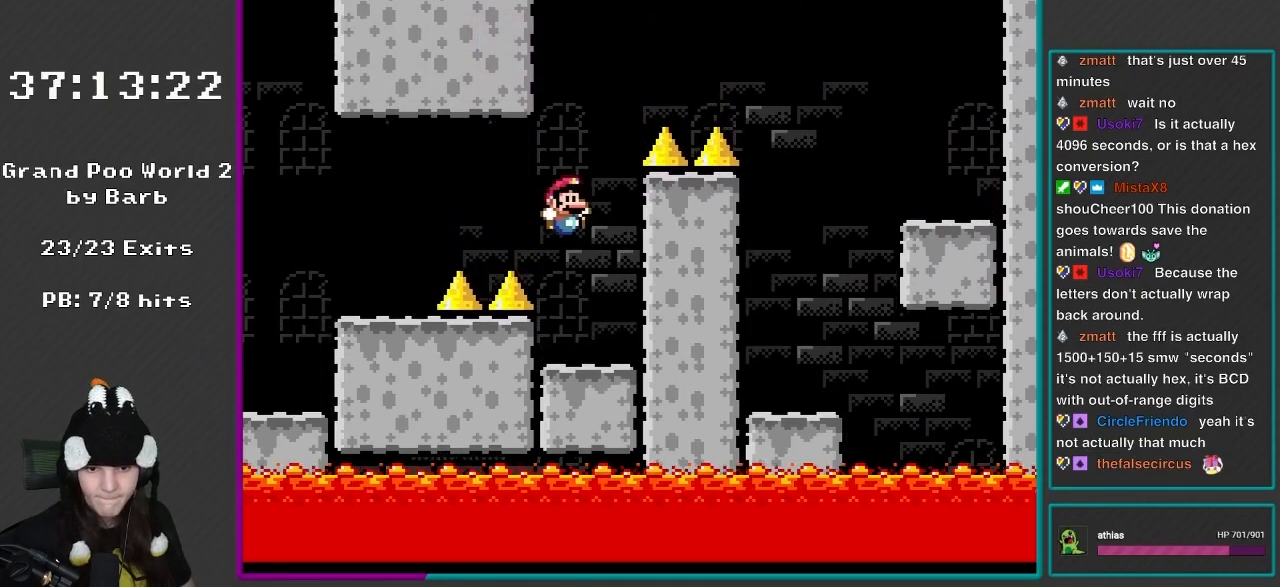
{"buttons": ["X", "DPAD_LEFT"], "events": [[267, "X", "down"], [267, "Y", "up"], [383, "DPAD_LEFT", "down"], [383, "DPAD_RIGHT", "up"]]}
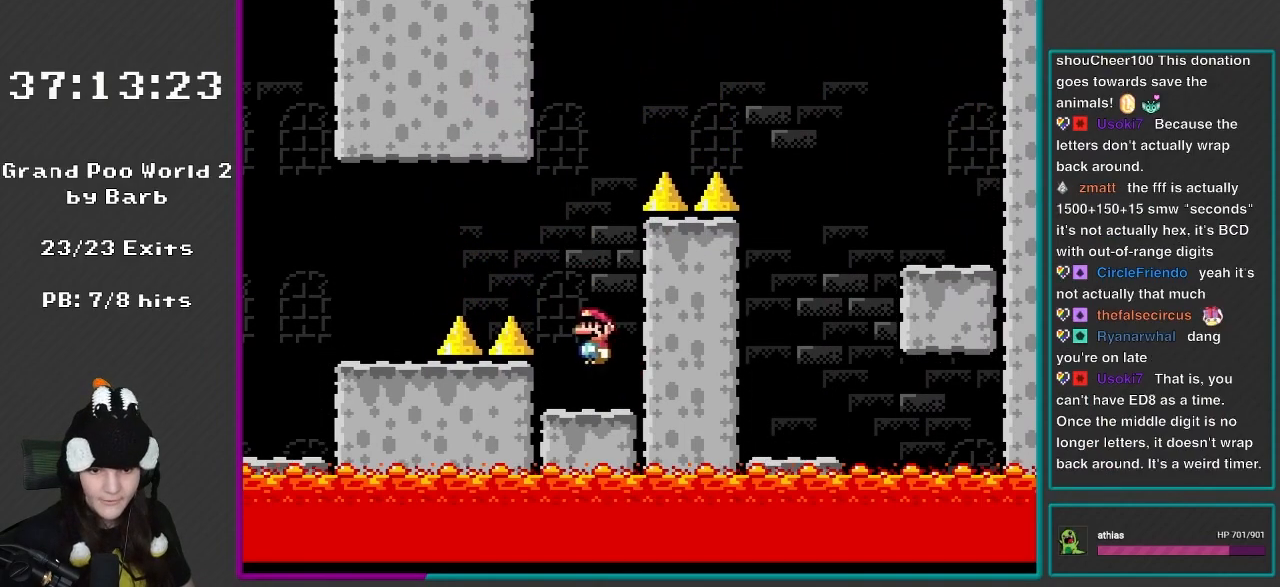
{"buttons": ["X", "DPAD_LEFT"], "events": [[67, "A", "down"], [433, "A", "up"]]}
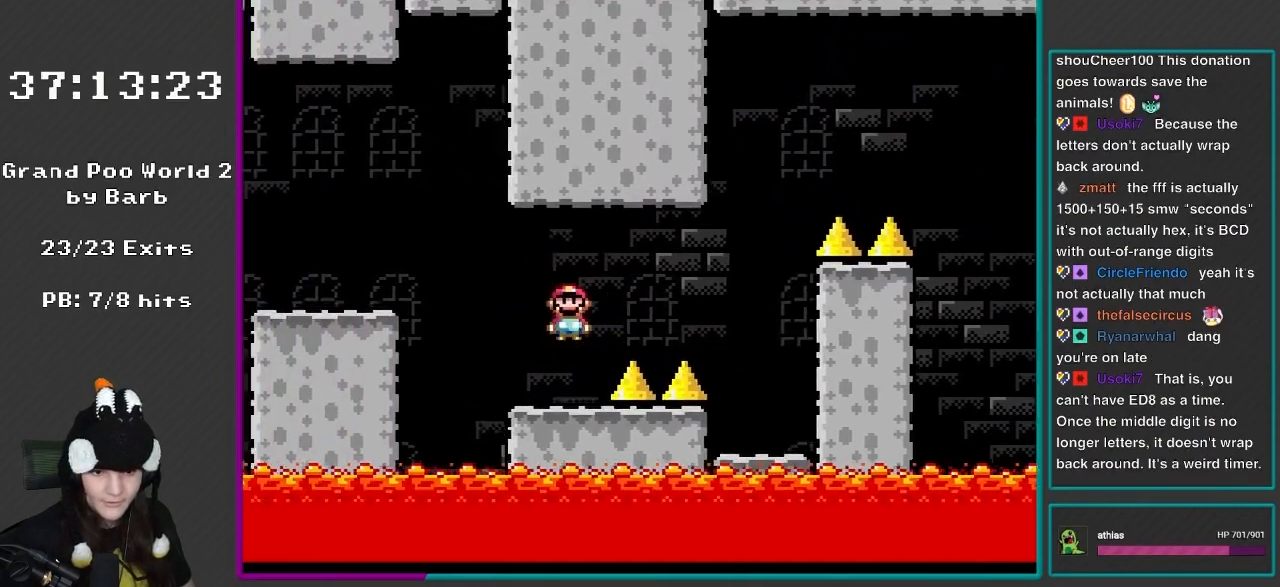
{"buttons": ["X", "DPAD_LEFT"], "events": [[117, "DPAD_LEFT", "up"], [183, "DPAD_LEFT", "down"], [233, "A", "down"], [383, "A", "up"]]}
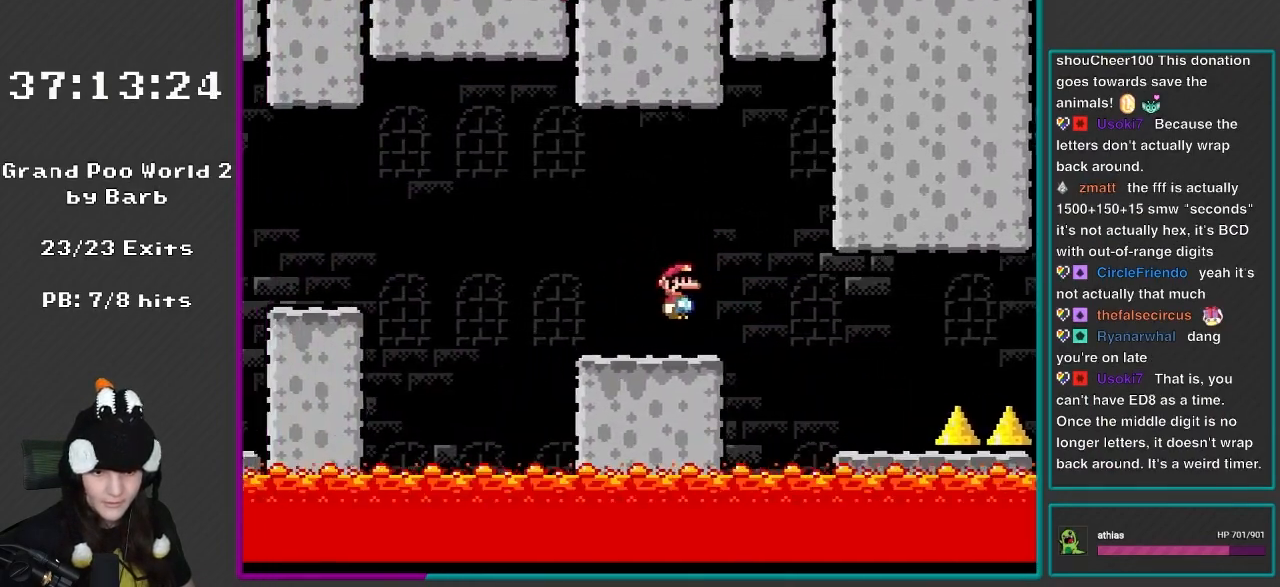
{"buttons": ["A", "X", "DPAD_LEFT"], "events": [[267, "A", "down"]]}
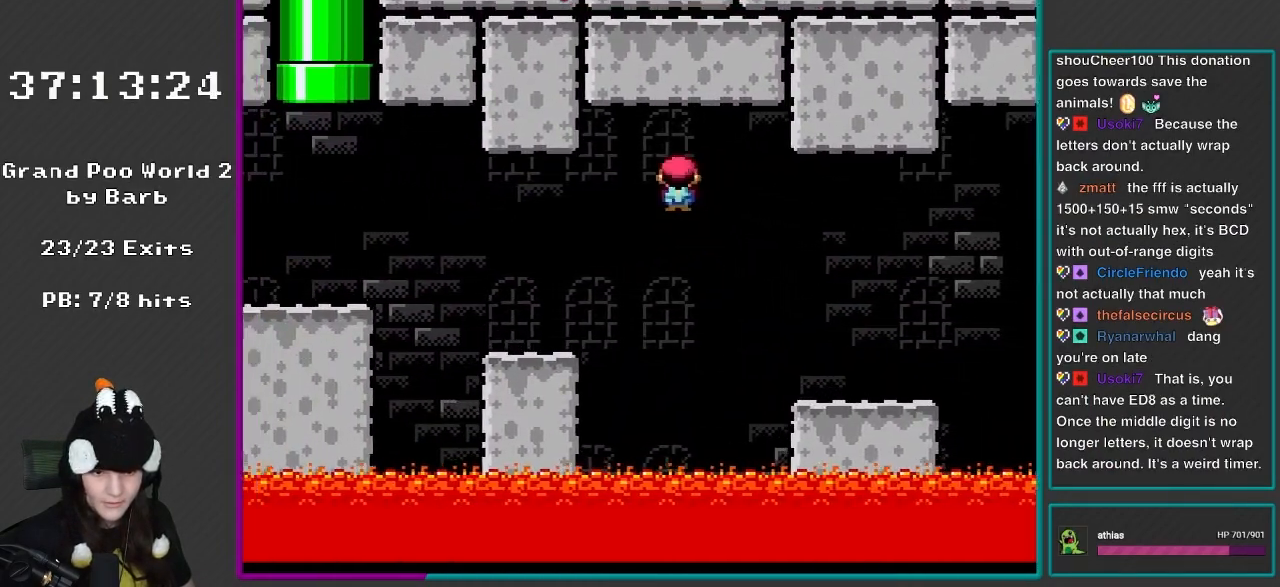
{"buttons": ["A", "X", "DPAD_LEFT"], "events": [[67, "A", "up"], [433, "A", "down"]]}
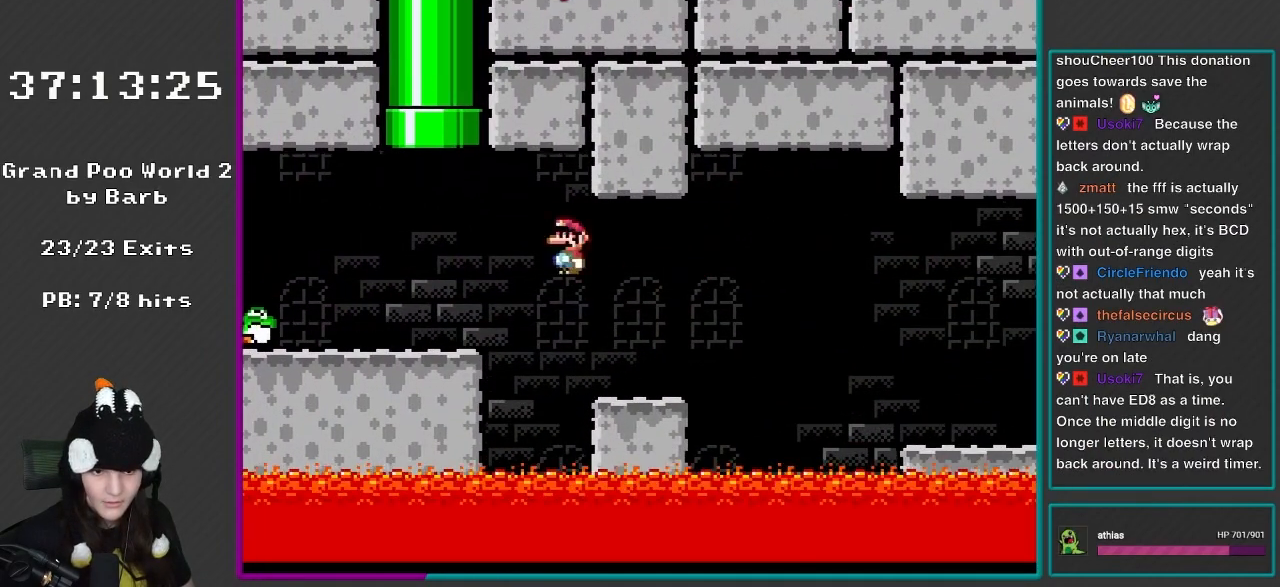
{"buttons": ["Y", "DPAD_LEFT"], "events": [[33, "A", "up"], [133, "X", "up"], [133, "Y", "down"]]}
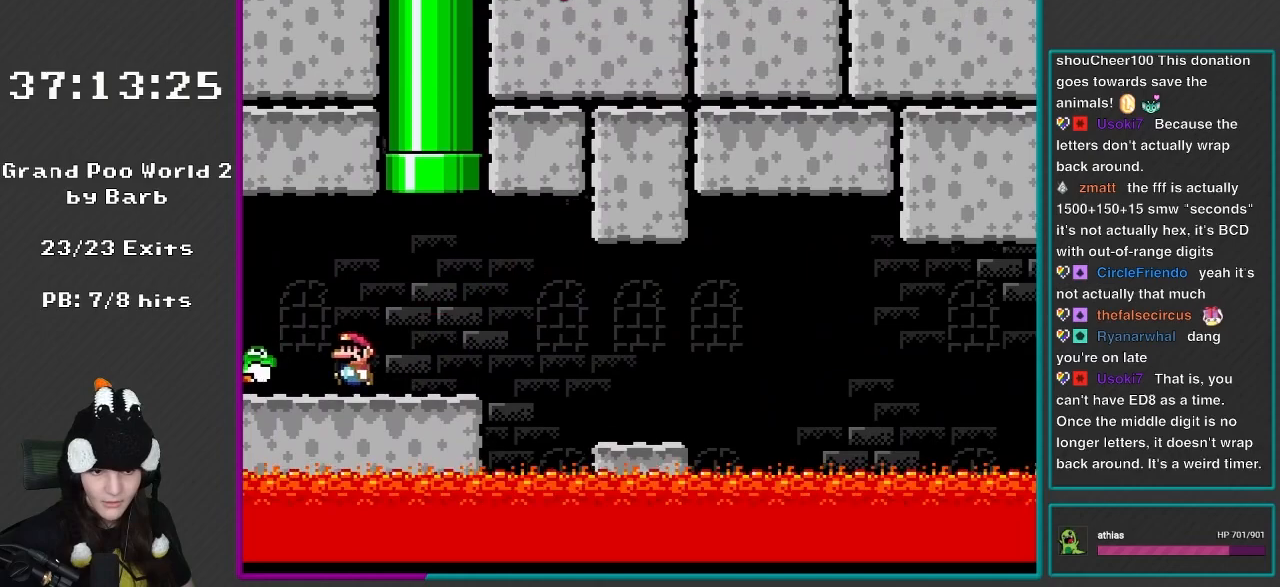
{"buttons": ["Y", "DPAD_RIGHT"], "events": [[300, "DPAD_LEFT", "up"], [300, "DPAD_UP", "down"], [333, "DPAD_RIGHT", "down"], [333, "DPAD_UP", "up"]]}
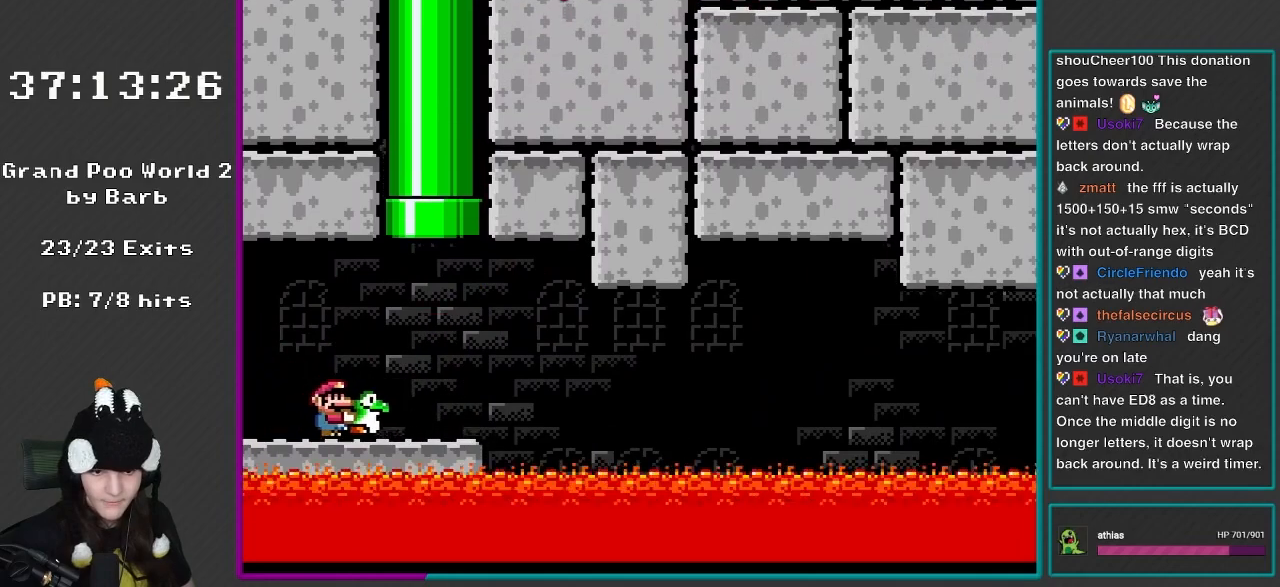
{"buttons": ["B", "Y", "DPAD_UP", "DPAD_LEFT"], "events": [[200, "B", "down"], [333, "DPAD_RIGHT", "up"], [333, "DPAD_UP", "down"], [367, "DPAD_LEFT", "down"]]}
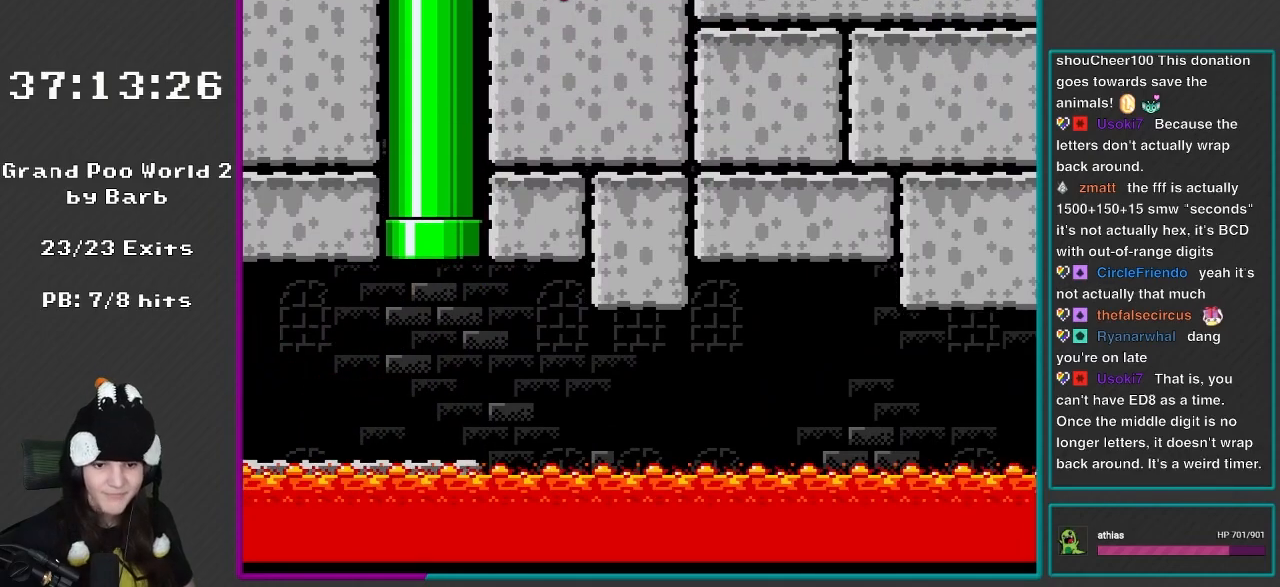
{"buttons": ["Y", "R1"], "events": [[100, "DPAD_LEFT", "up"], [167, "DPAD_UP", "up"], [200, "B", "up"], [400, "R1", "down"]]}
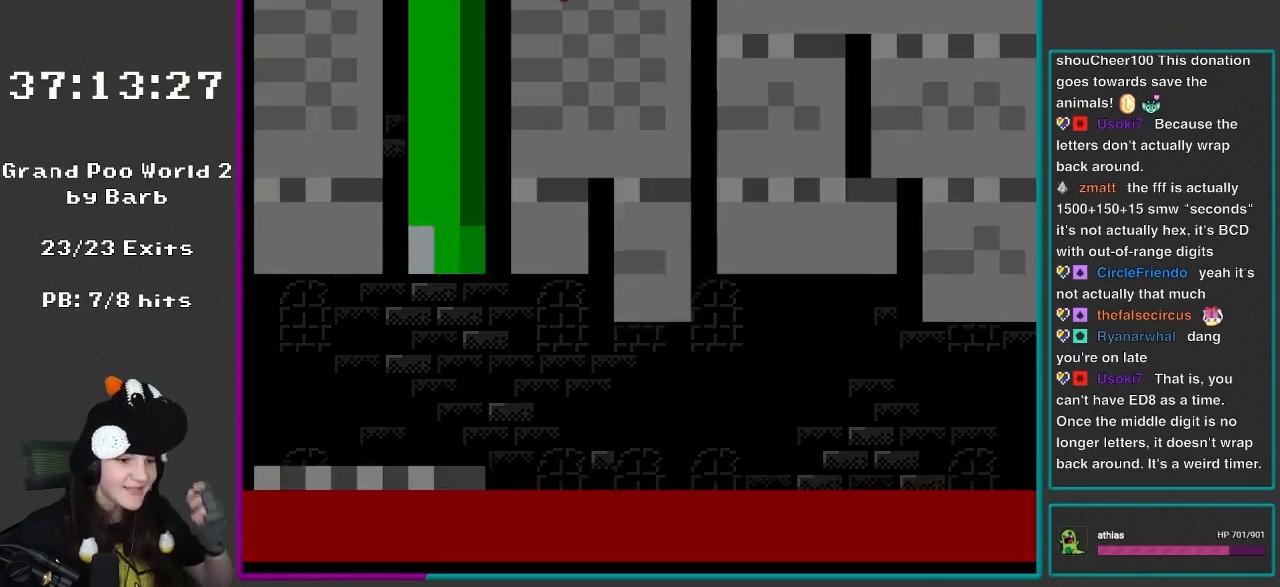
{"buttons": ["Y"], "events": [[233, "R1", "up"], [300, "R1", "down"], [450, "R1", "up"]]}